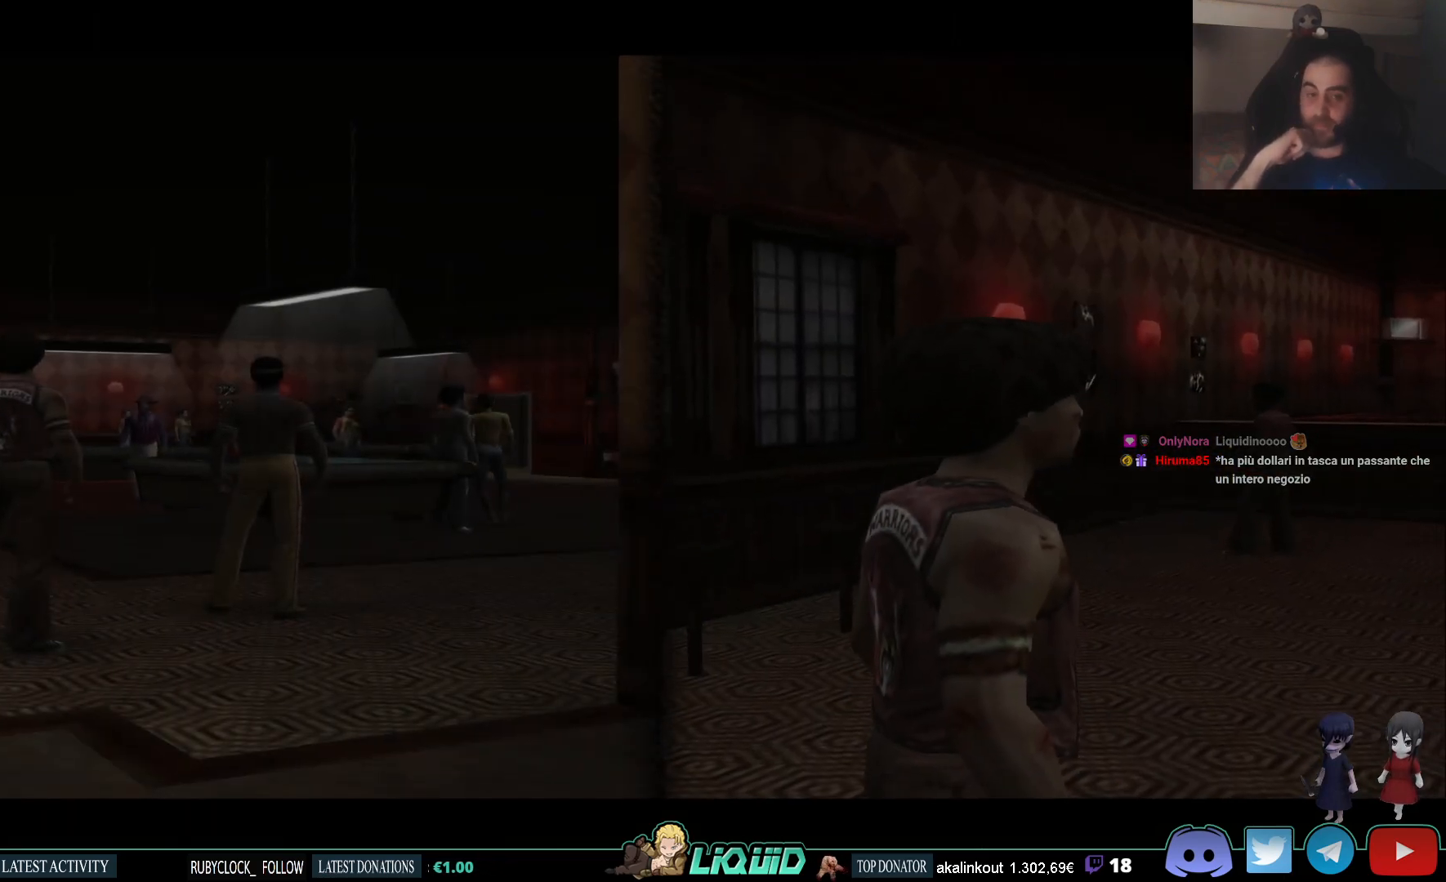
Gameplay with a controller (PlayStation layout); each line is a JSON object with the inputs held at the frame after it. "events" lists button and stick changes between this image and that frame as [ms after this image, input, new state], when the widget could be followed in between.
{"buttons": [], "left_stick": "center", "right_stick": "up", "events": [[467, "right_stick", "up"]]}
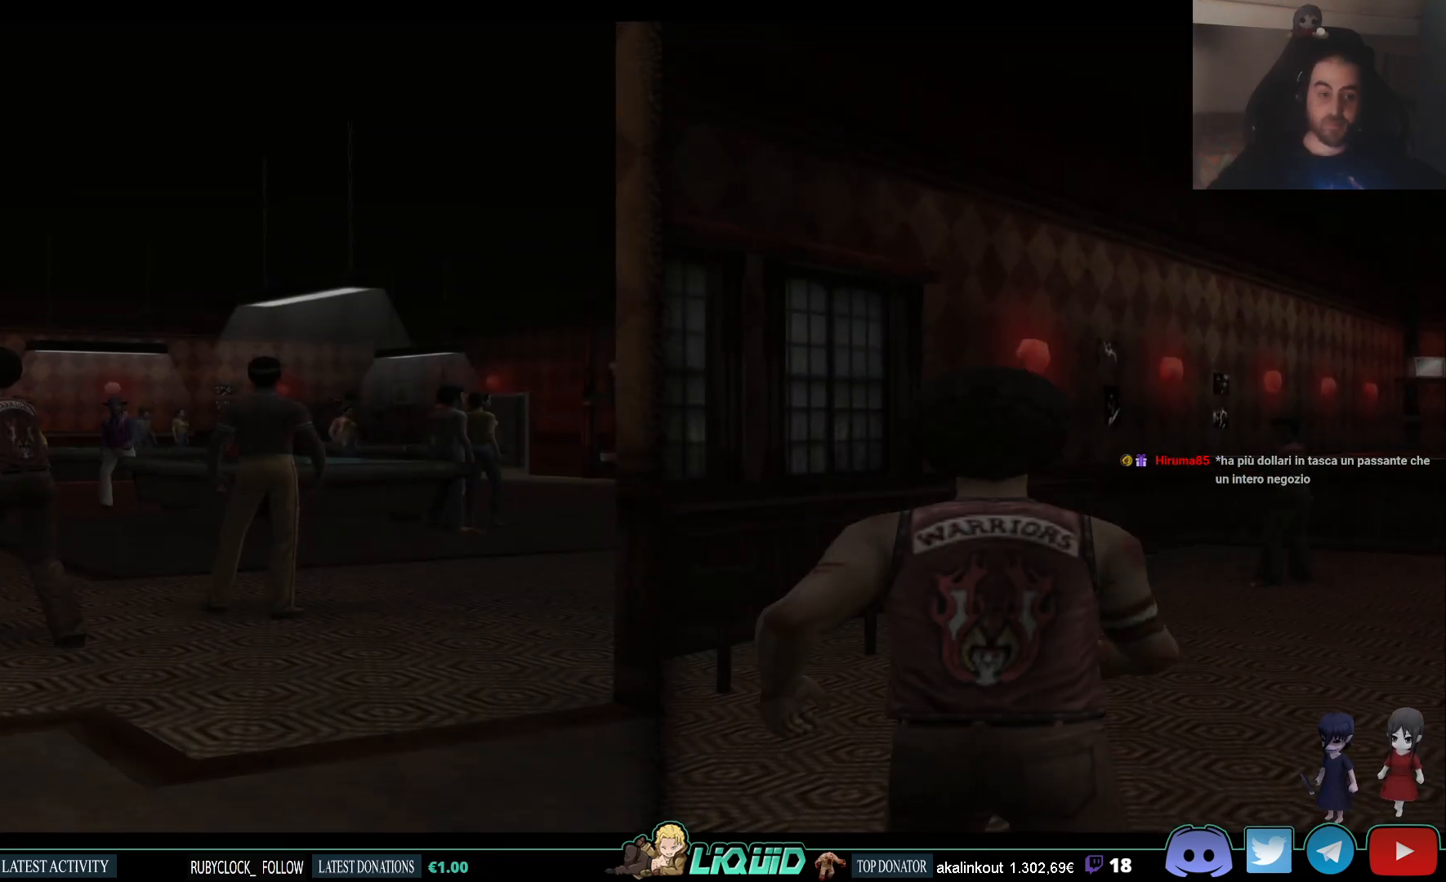
{"buttons": [], "left_stick": "center", "right_stick": "center", "events": [[417, "right_stick", "center"]]}
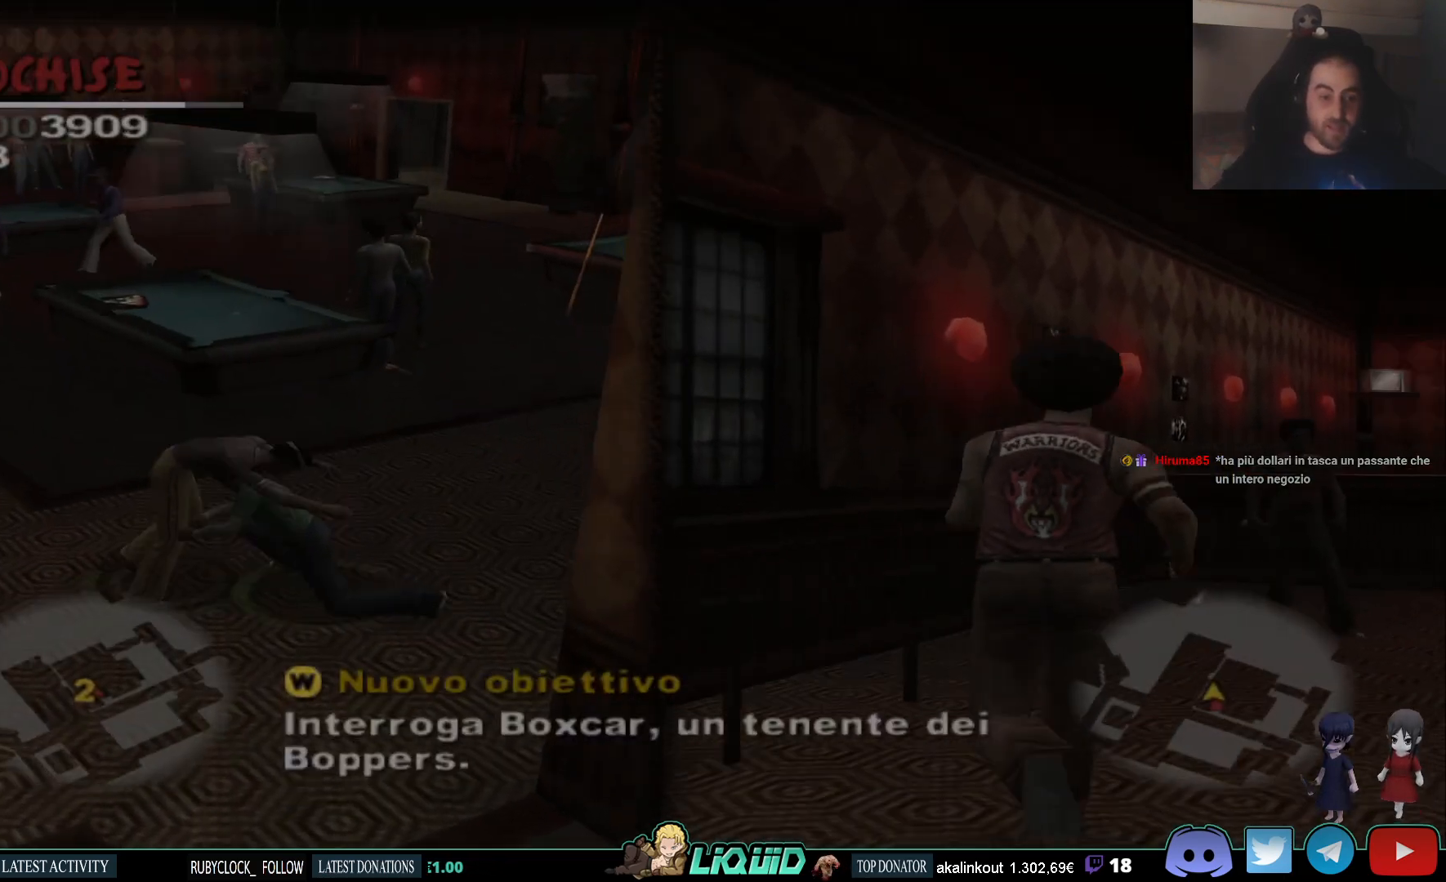
{"buttons": [], "left_stick": "down", "right_stick": "center", "events": [[50, "SQUARE", "down"], [183, "SQUARE", "up"], [183, "left_stick", "down-right"], [233, "SQUARE", "down"], [350, "SQUARE", "up"], [367, "CIRCLE", "down"], [417, "left_stick", "down"], [483, "CIRCLE", "up"]]}
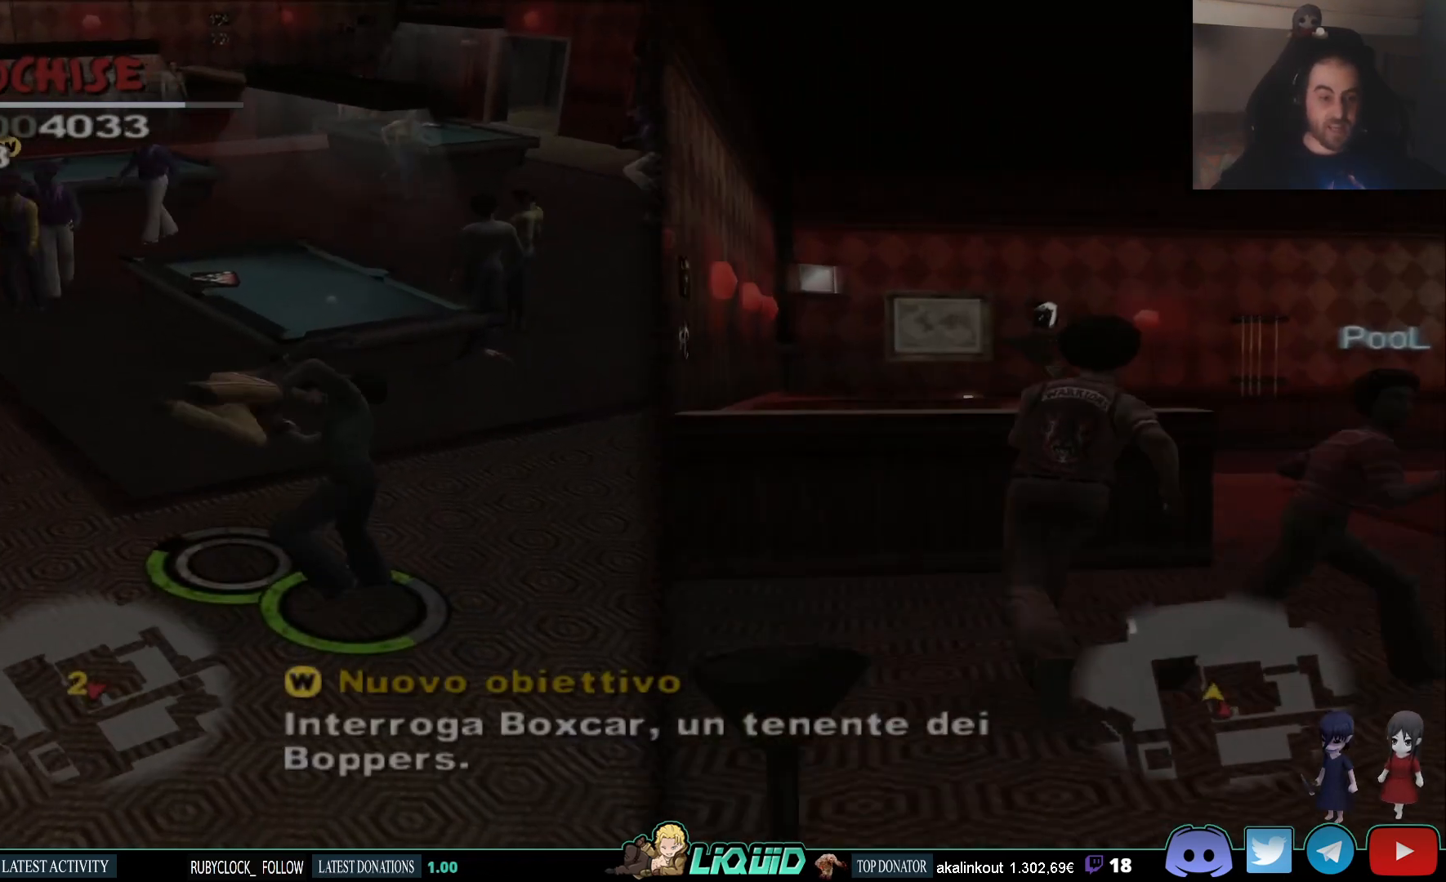
{"buttons": [], "left_stick": "down", "right_stick": "center", "events": [[67, "left_stick", "center"], [83, "CIRCLE", "down"], [200, "SQUARE", "down"], [233, "CIRCLE", "up"], [317, "SQUARE", "up"], [350, "CIRCLE", "down"], [417, "left_stick", "down"], [483, "CIRCLE", "up"]]}
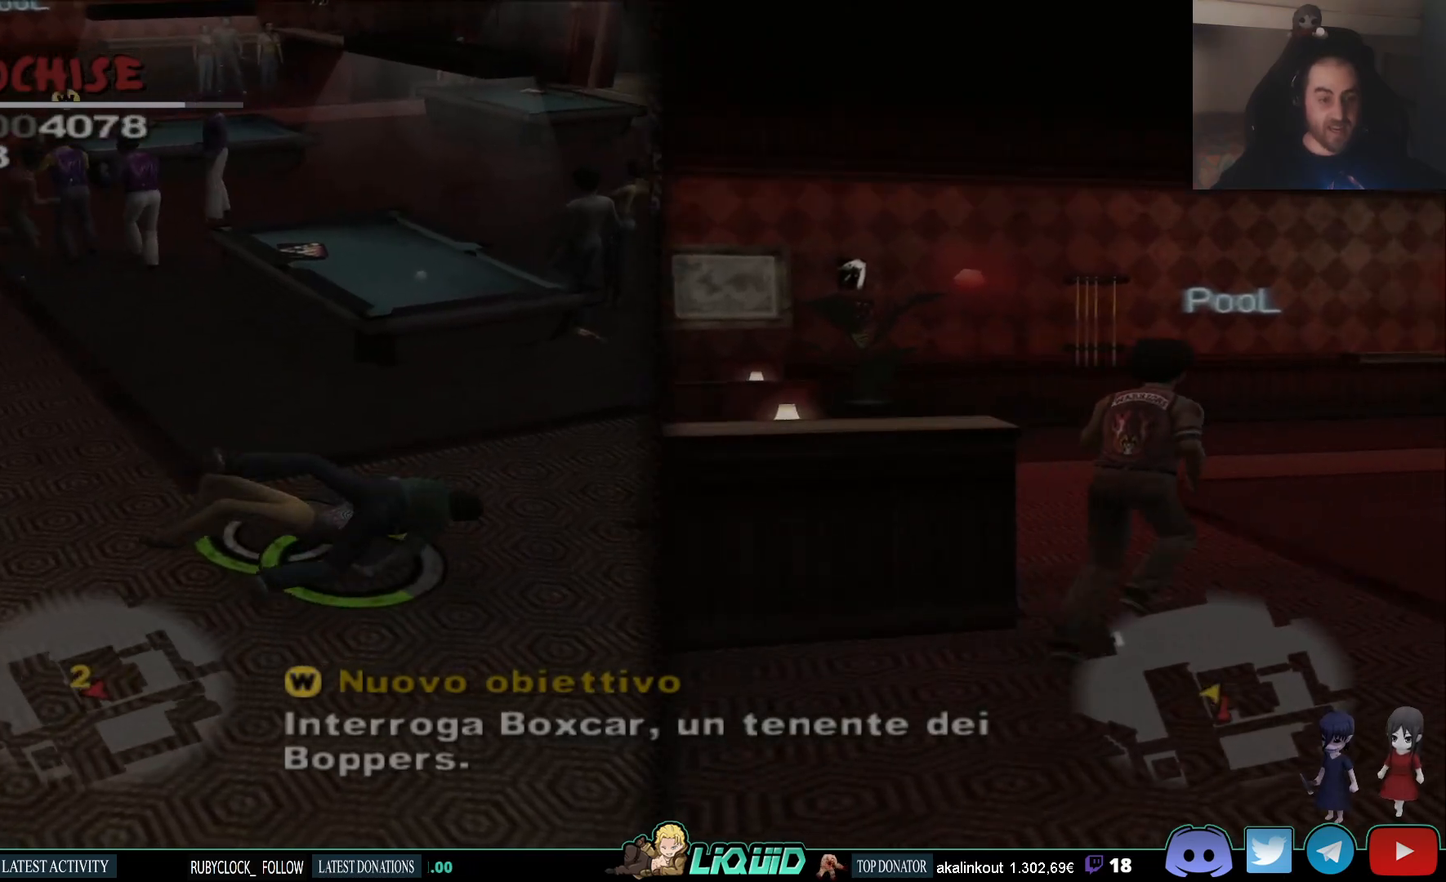
{"buttons": ["SQUARE"], "left_stick": "down-left", "right_stick": "center", "events": [[33, "CIRCLE", "down"], [33, "left_stick", "center"], [167, "CIRCLE", "up"], [183, "SQUARE", "down"], [200, "left_stick", "down"], [233, "CIRCLE", "down"], [267, "SQUARE", "up"], [300, "CIRCLE", "up"], [317, "CIRCLE", "down"], [333, "left_stick", "left"], [367, "SQUARE", "down"], [433, "SQUARE", "up"], [450, "left_stick", "down-left"], [467, "CIRCLE", "up"], [500, "SQUARE", "down"]]}
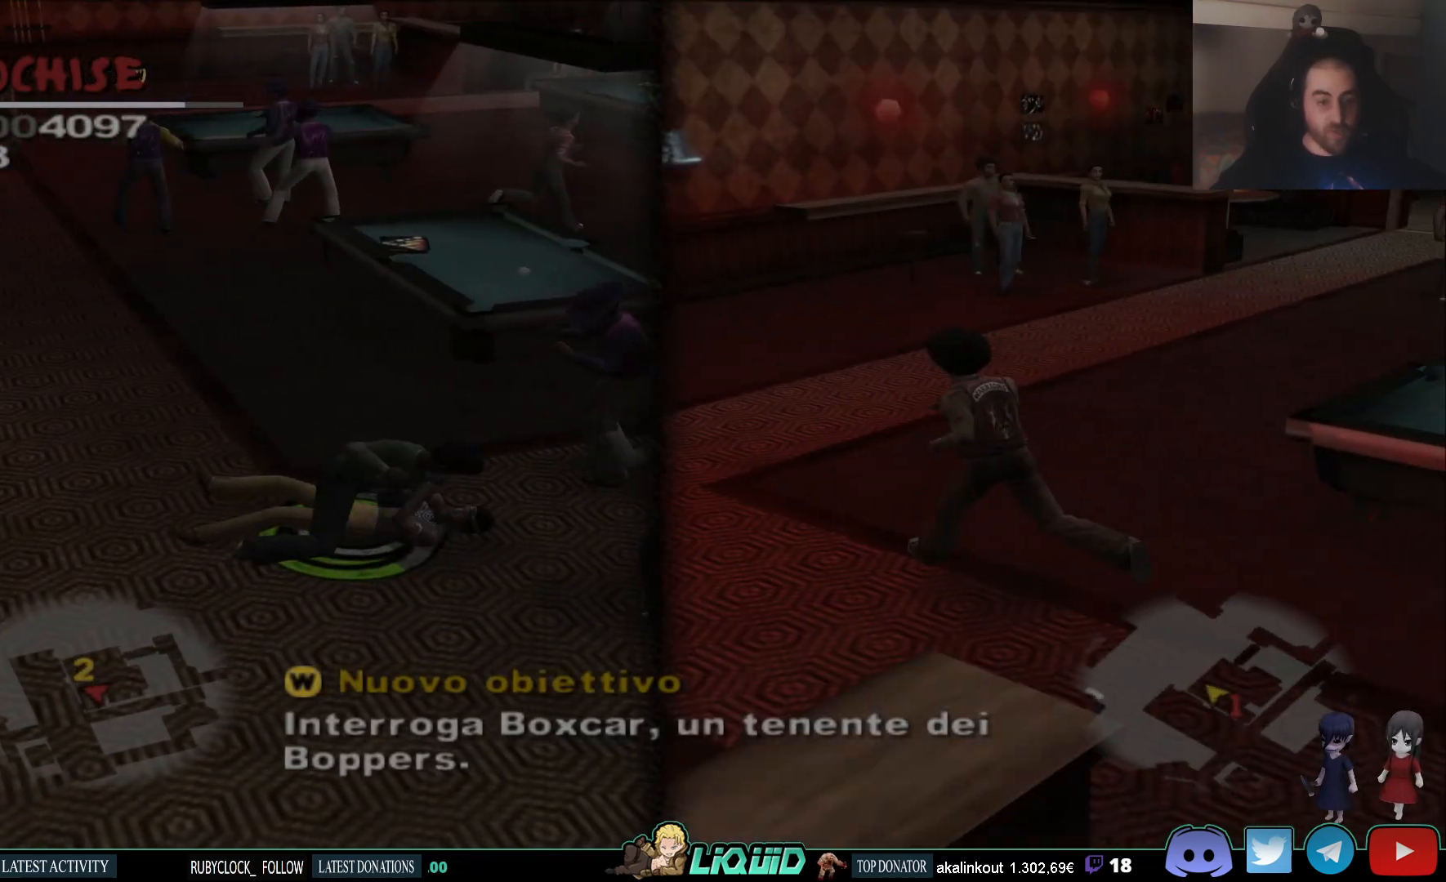
{"buttons": ["CIRCLE", "SQUARE"], "left_stick": "up-left", "right_stick": "center", "events": [[83, "SQUARE", "up"], [83, "left_stick", "left"], [133, "CIRCLE", "down"], [167, "SQUARE", "down"], [200, "CIRCLE", "up"], [267, "SQUARE", "up"], [283, "CIRCLE", "down"], [333, "CROSS", "down"], [333, "SQUARE", "down"], [433, "CROSS", "up"], [433, "SQUARE", "up"], [483, "left_stick", "up-left"], [500, "SQUARE", "down"]]}
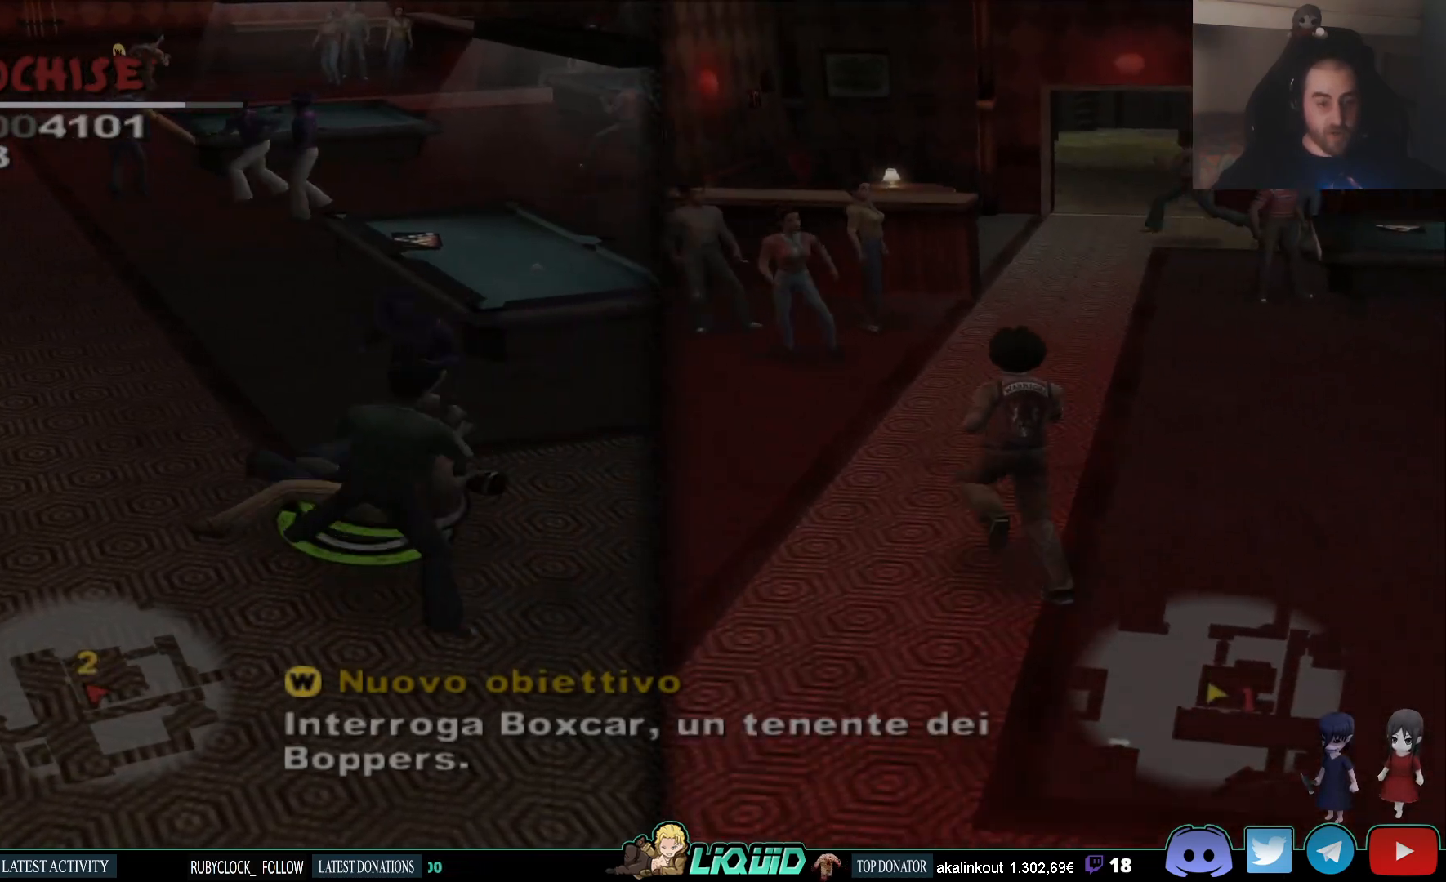
{"buttons": [], "left_stick": "up", "right_stick": "center", "events": [[17, "CROSS", "down"], [83, "CROSS", "up"], [83, "SQUARE", "up"], [83, "left_stick", "left"], [167, "SQUARE", "down"], [183, "CROSS", "down"], [200, "left_stick", "up-left"], [283, "CIRCLE", "up"], [283, "CROSS", "up"], [283, "SQUARE", "up"], [300, "left_stick", "up"]]}
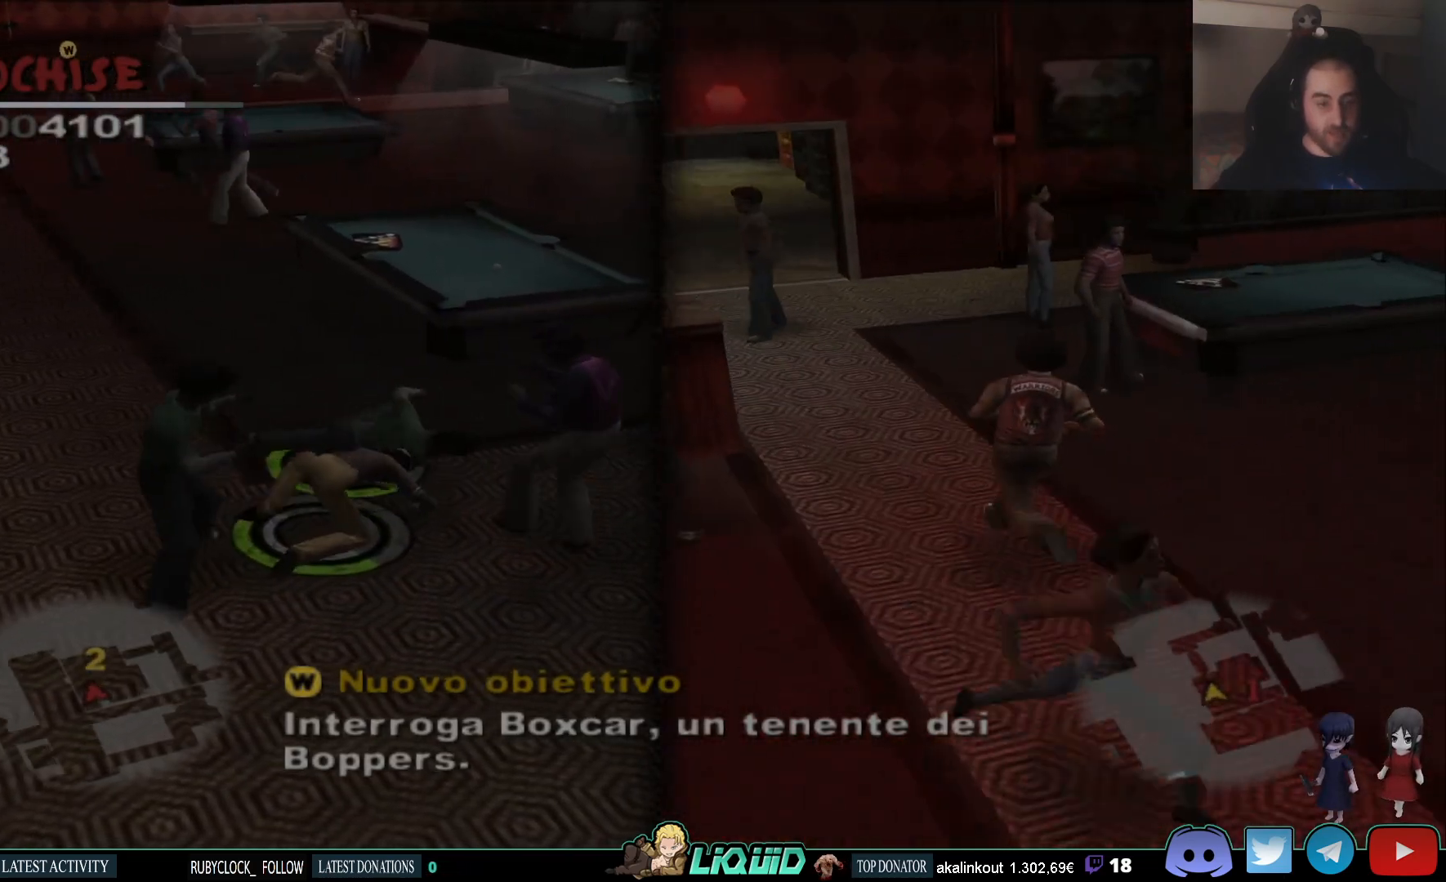
{"buttons": ["SQUARE"], "left_stick": "down", "right_stick": "center", "events": [[33, "left_stick", "up-right"], [167, "left_stick", "right"], [267, "SQUARE", "down"], [367, "left_stick", "down-right"], [383, "SQUARE", "up"], [450, "SQUARE", "down"], [467, "left_stick", "down"]]}
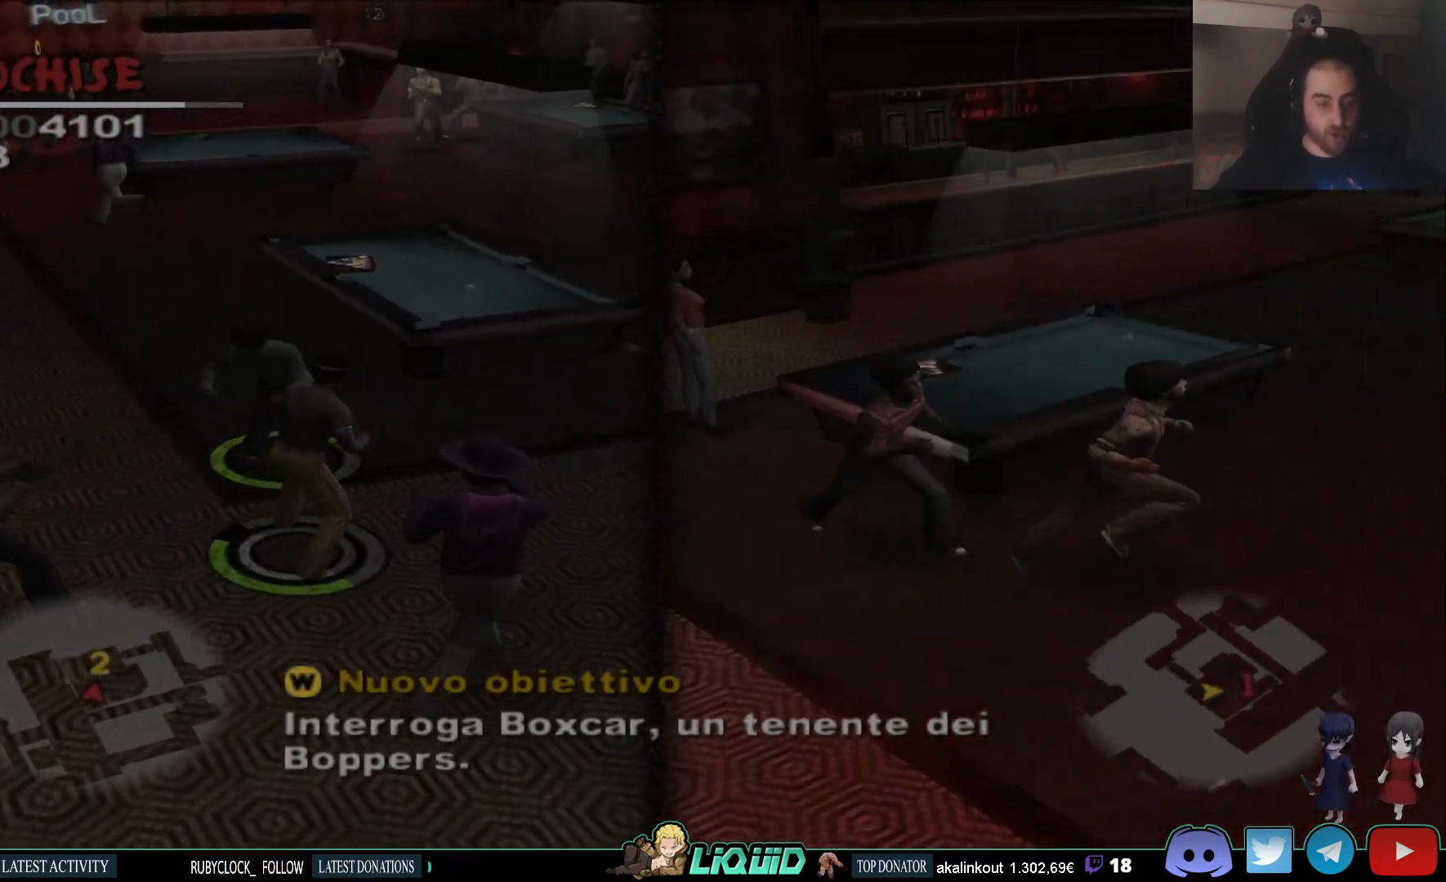
{"buttons": ["SQUARE"], "left_stick": "down", "right_stick": "center", "events": [[50, "SQUARE", "up"], [167, "SQUARE", "down"], [267, "SQUARE", "up"], [317, "SQUARE", "down"], [400, "SQUARE", "up"], [467, "SQUARE", "down"]]}
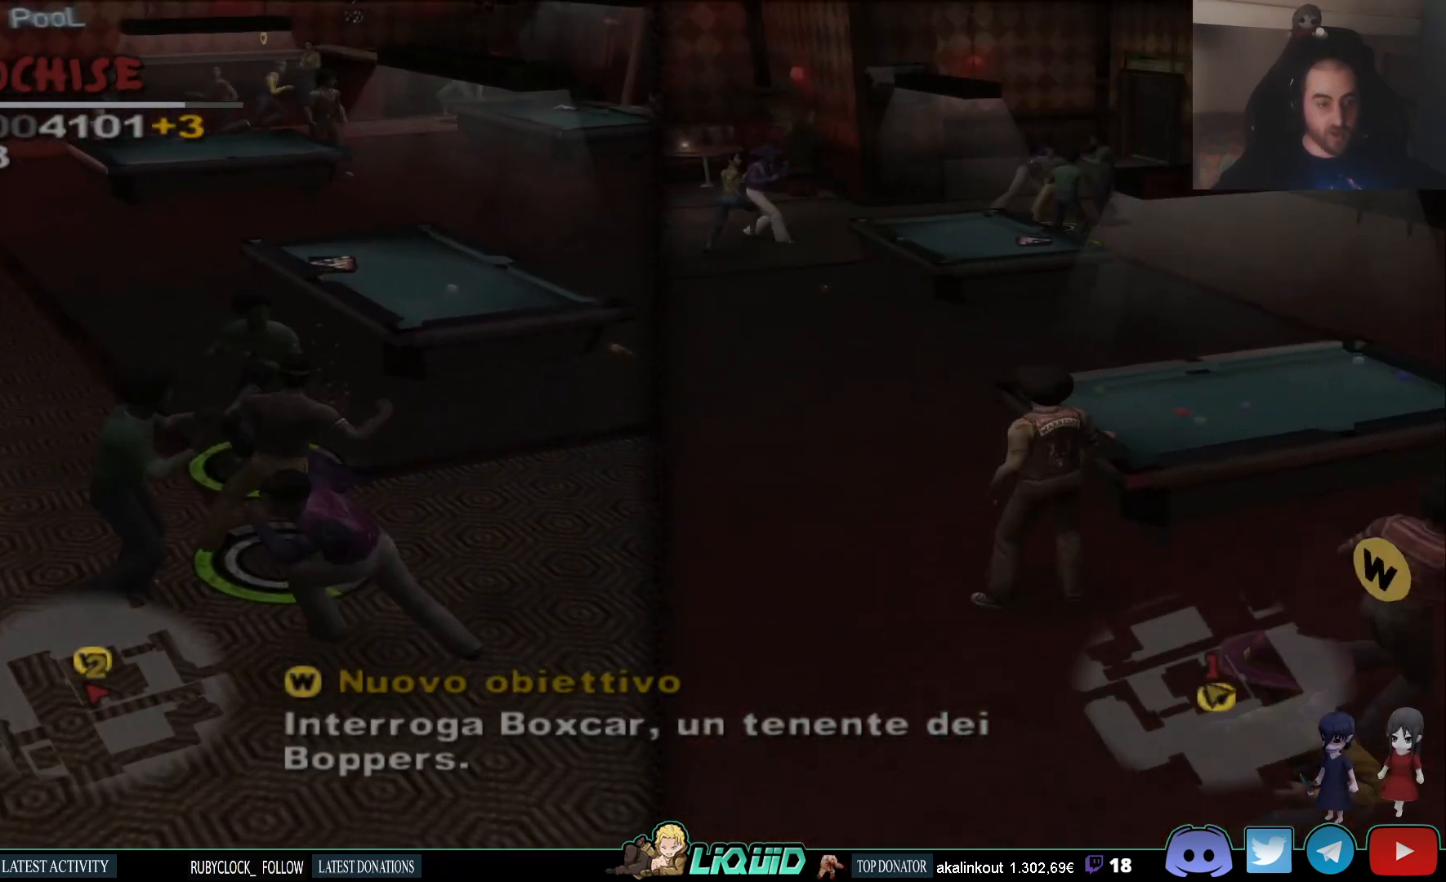
{"buttons": ["SQUARE"], "left_stick": "down-left", "right_stick": "center", "events": [[67, "SQUARE", "up"], [117, "SQUARE", "down"], [217, "SQUARE", "up"], [250, "left_stick", "down-left"], [283, "SQUARE", "down"], [383, "SQUARE", "up"], [433, "SQUARE", "down"]]}
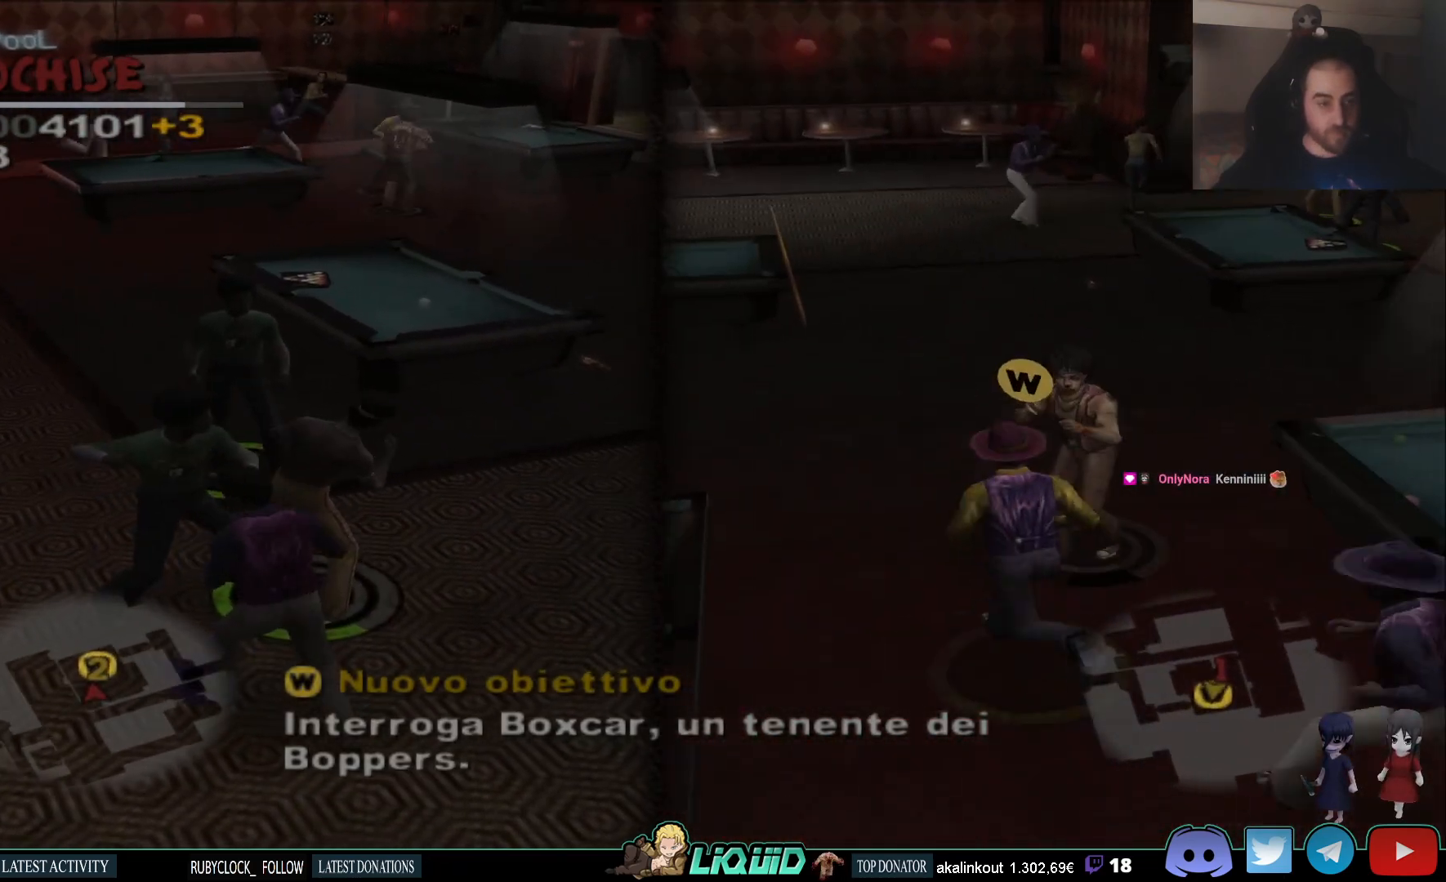
{"buttons": [], "left_stick": "left", "right_stick": "center", "events": [[17, "SQUARE", "up"], [50, "left_stick", "left"], [100, "SQUARE", "down"], [183, "SQUARE", "up"], [233, "SQUARE", "down"], [317, "SQUARE", "up"], [383, "SQUARE", "down"], [467, "SQUARE", "up"]]}
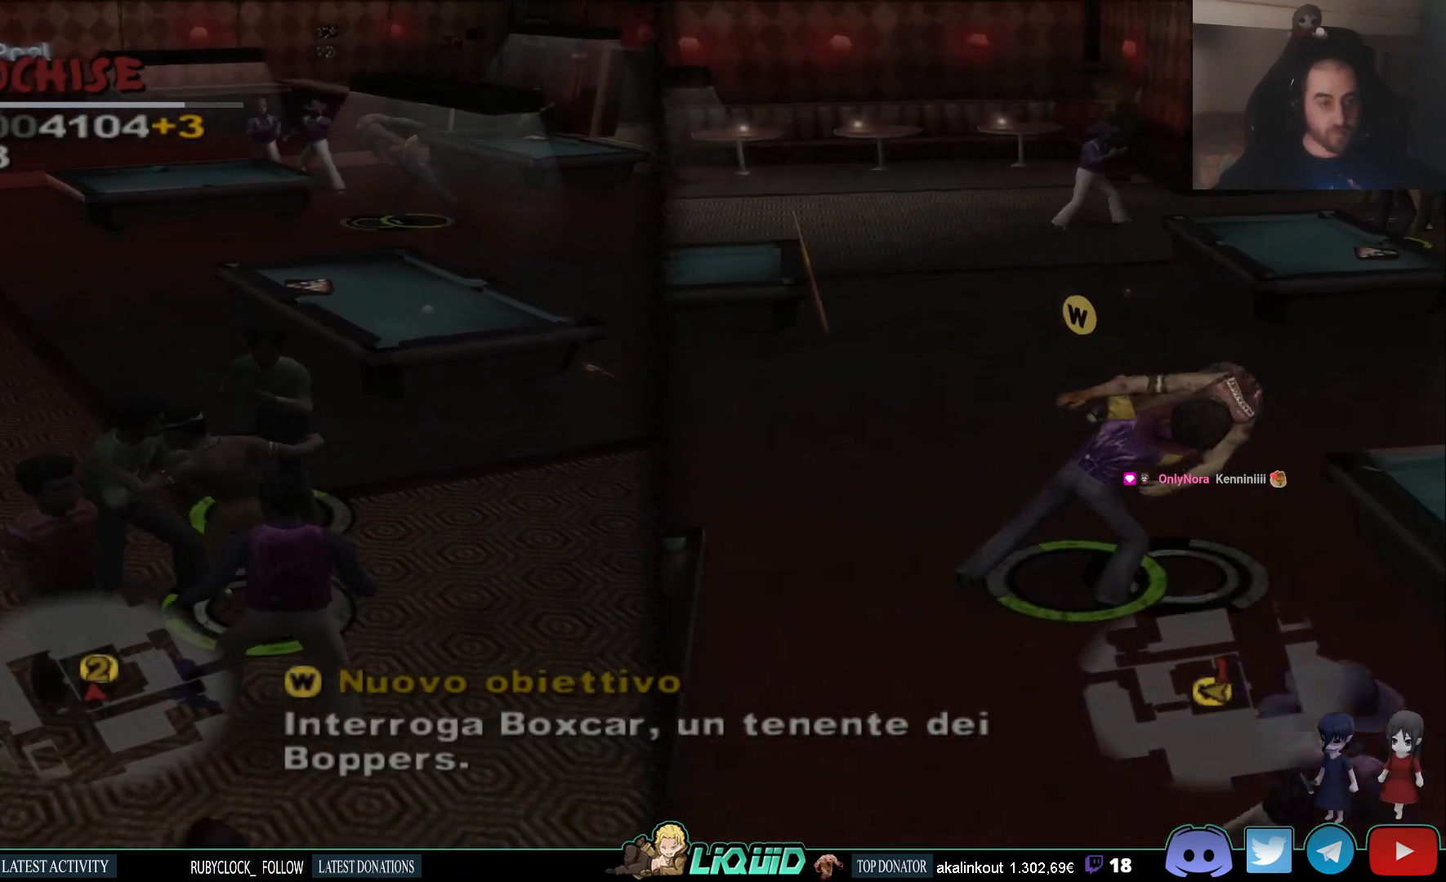
{"buttons": ["SQUARE"], "left_stick": "left", "right_stick": "center", "events": [[17, "SQUARE", "down"], [100, "SQUARE", "up"], [150, "SQUARE", "down"], [233, "SQUARE", "up"], [300, "SQUARE", "down"], [400, "SQUARE", "up"], [433, "SQUARE", "down"]]}
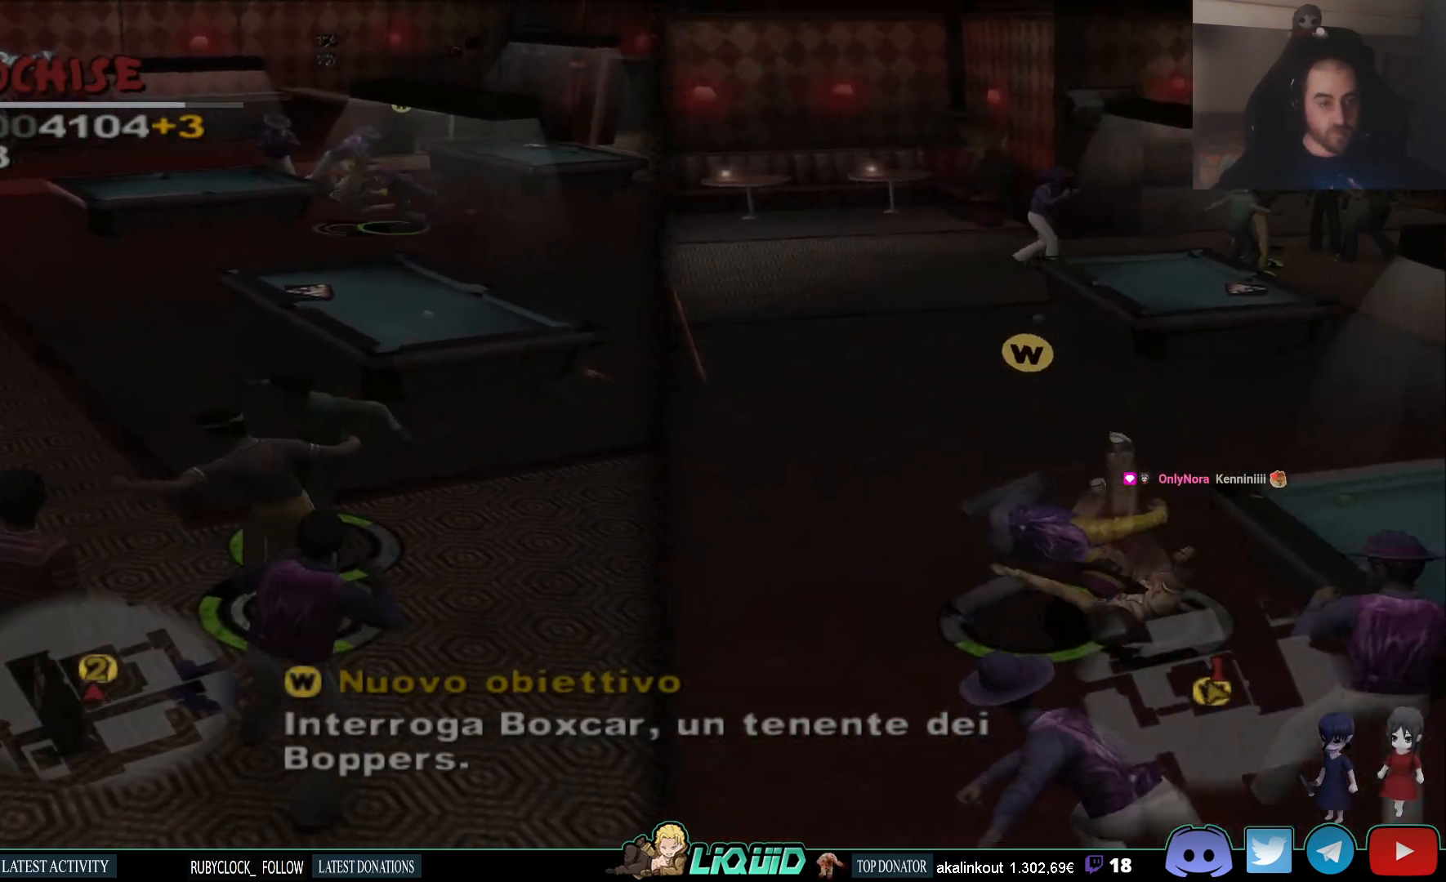
{"buttons": [], "left_stick": "up-right", "right_stick": "center", "events": [[33, "SQUARE", "up"], [100, "SQUARE", "down"], [183, "SQUARE", "up"], [250, "SQUARE", "down"], [317, "SQUARE", "up"], [333, "left_stick", "up-right"], [383, "CIRCLE", "down"], [500, "CIRCLE", "up"]]}
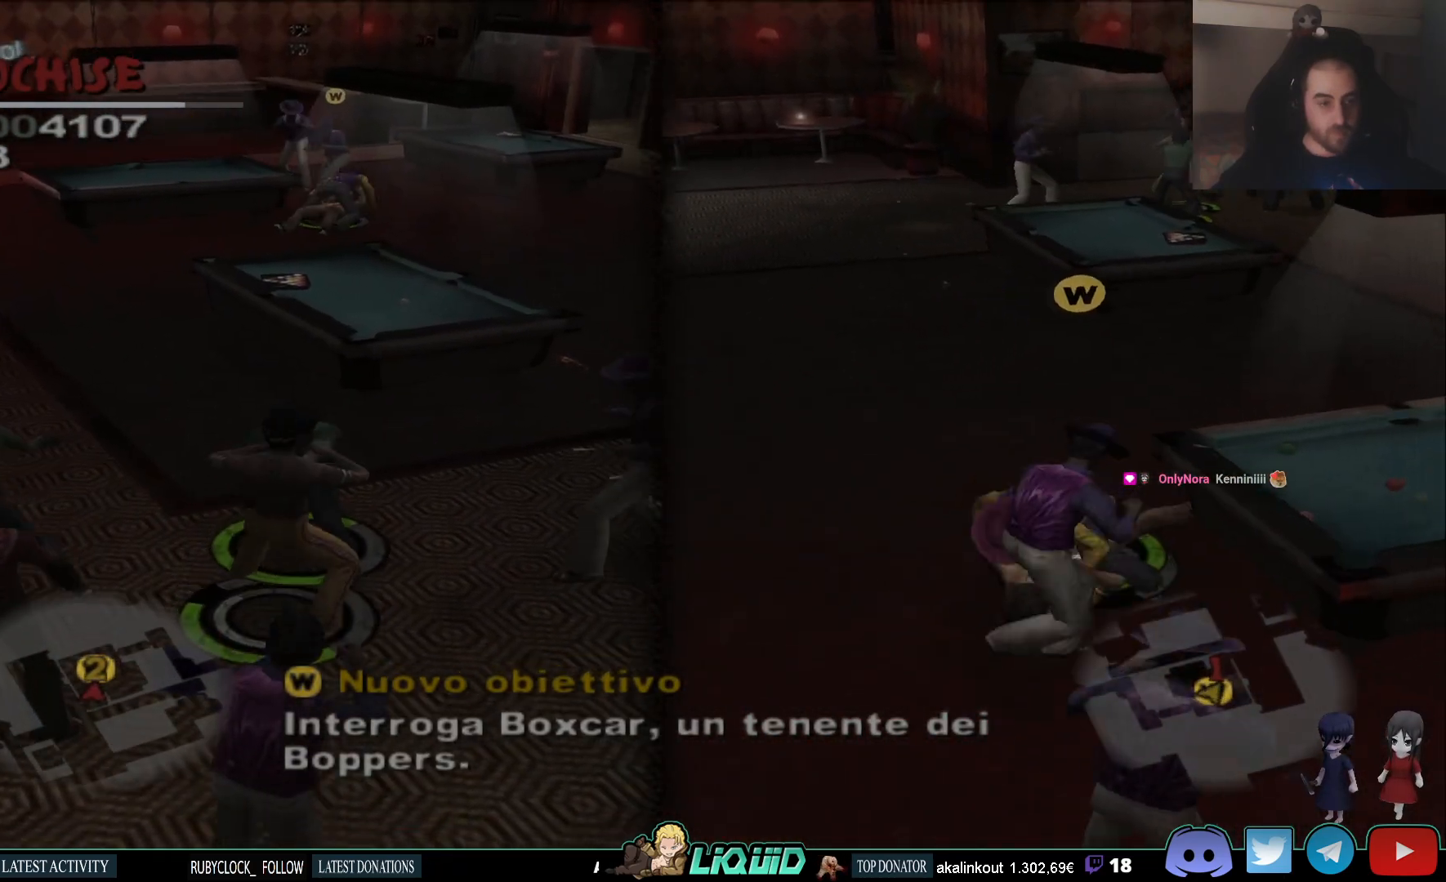
{"buttons": ["CIRCLE"], "left_stick": "up-left", "right_stick": "center", "events": [[33, "CIRCLE", "down"], [133, "CIRCLE", "up"], [183, "CIRCLE", "down"], [267, "CIRCLE", "up"], [300, "left_stick", "down-left"], [317, "CIRCLE", "down"], [417, "CIRCLE", "up"], [433, "left_stick", "up-left"], [467, "CIRCLE", "down"]]}
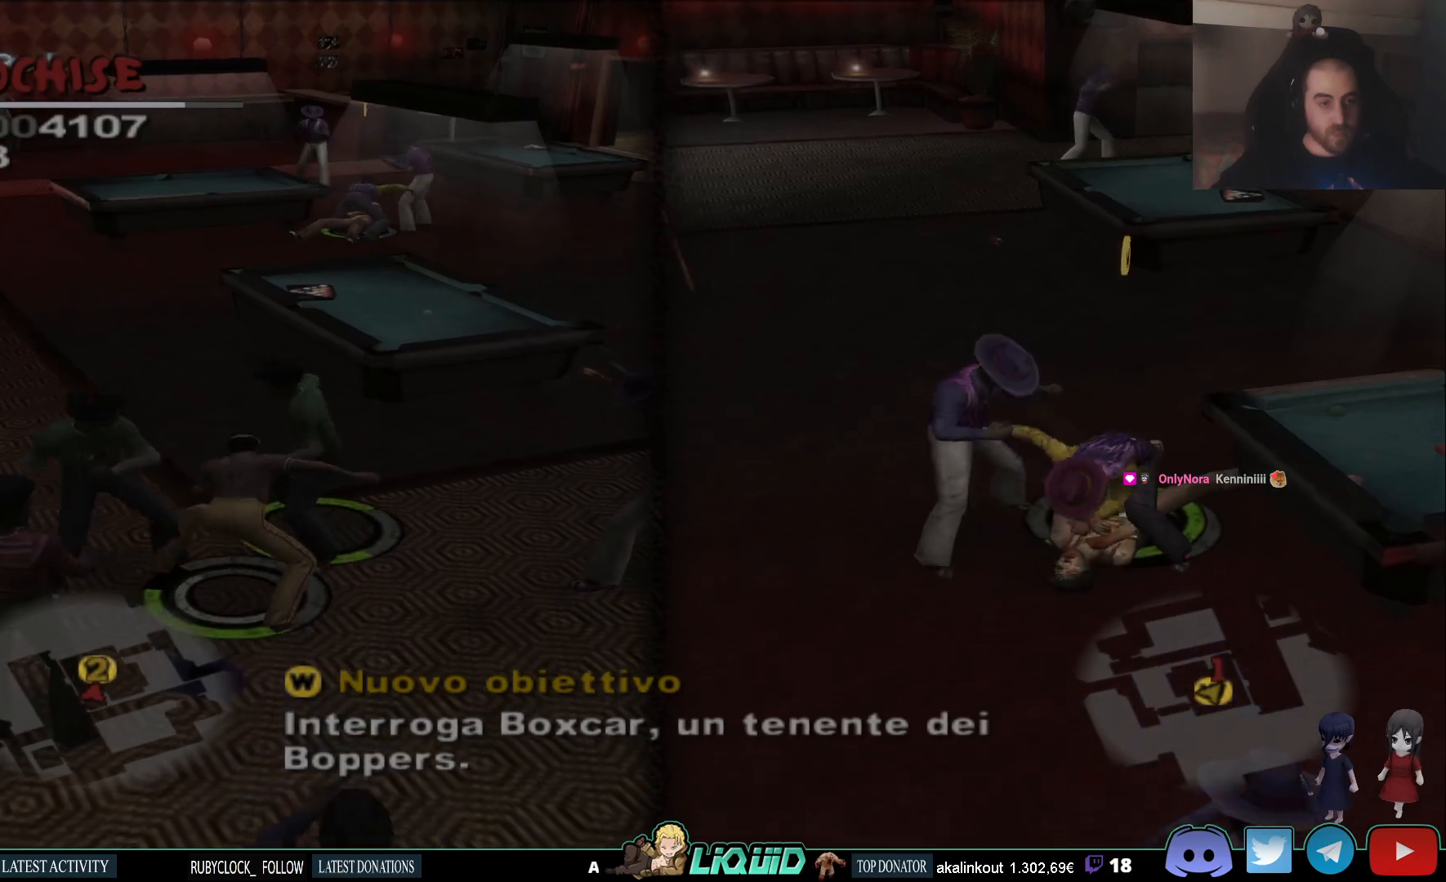
{"buttons": [], "left_stick": "up-right", "right_stick": "center", "events": [[33, "CIRCLE", "up"], [33, "left_stick", "left"], [83, "CIRCLE", "down"], [150, "left_stick", "up-right"], [167, "CIRCLE", "up"], [217, "CIRCLE", "down"], [283, "CIRCLE", "up"], [333, "CIRCLE", "down"], [450, "CIRCLE", "up"]]}
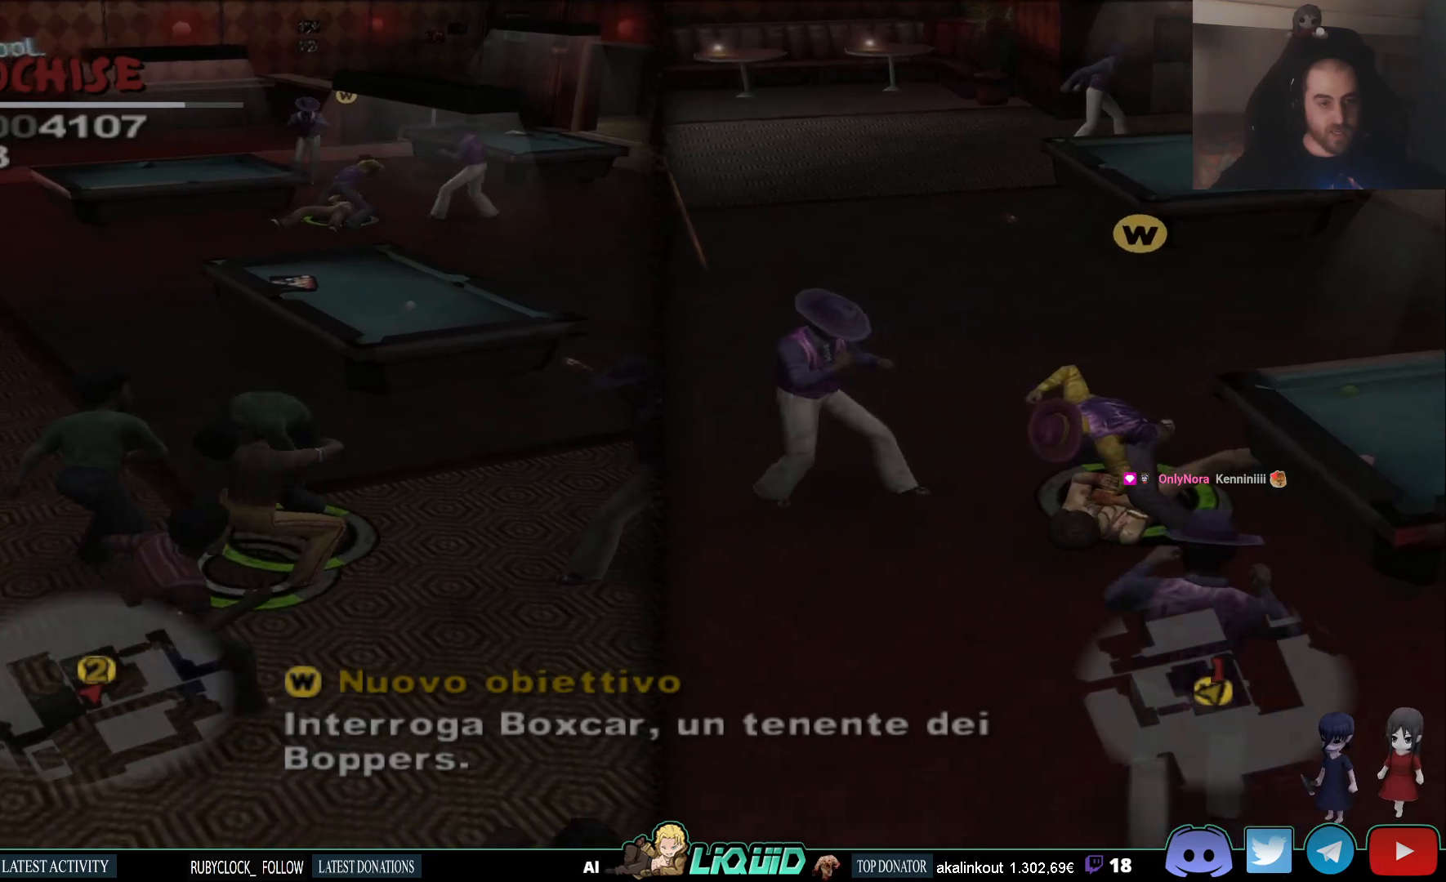
{"buttons": ["CIRCLE"], "left_stick": "right", "right_stick": "center", "events": [[33, "CIRCLE", "down"], [50, "left_stick", "right"], [100, "CIRCLE", "up"], [167, "CIRCLE", "down"], [267, "CIRCLE", "up"], [300, "CIRCLE", "down"], [417, "CIRCLE", "up"], [433, "CIRCLE", "down"]]}
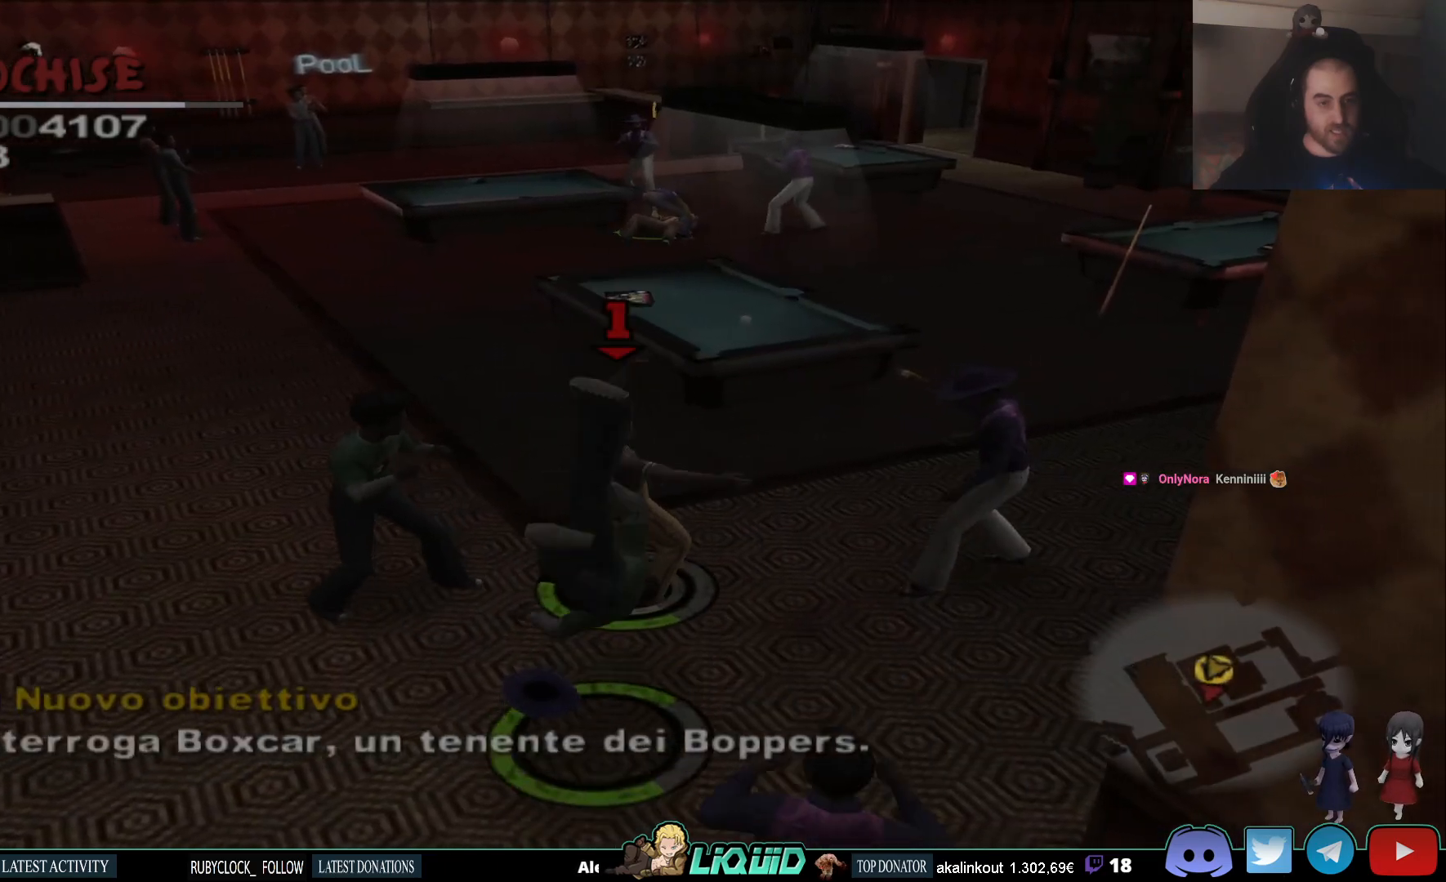
{"buttons": [], "left_stick": "down", "right_stick": "center", "events": [[67, "CIRCLE", "up"], [183, "left_stick", "down"], [317, "left_stick", "up-right"], [483, "left_stick", "down"]]}
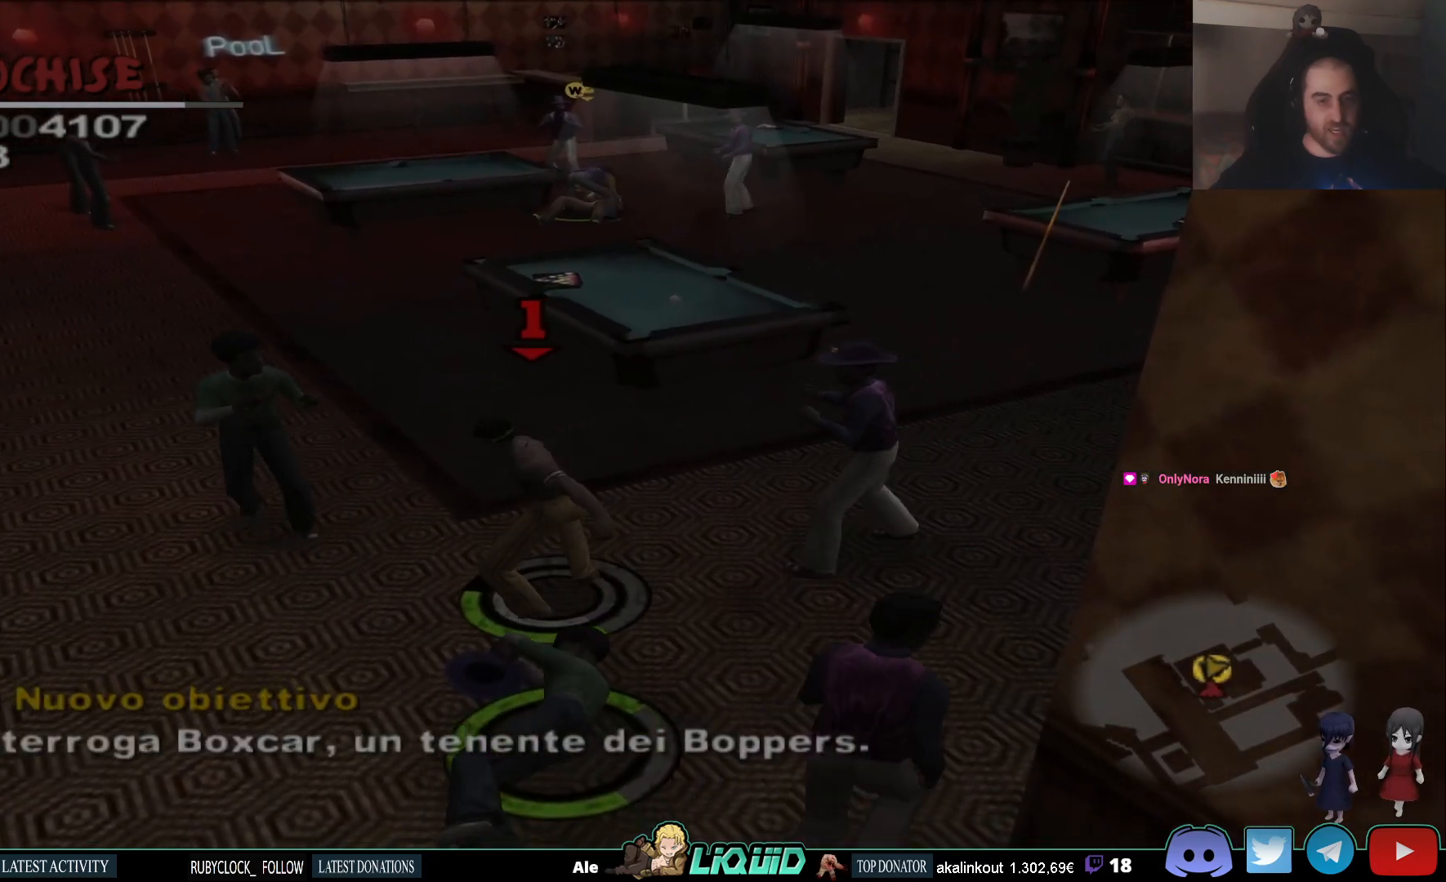
{"buttons": [], "left_stick": "right", "right_stick": "center", "events": [[150, "left_stick", "right"], [333, "CIRCLE", "down"], [450, "CIRCLE", "up"]]}
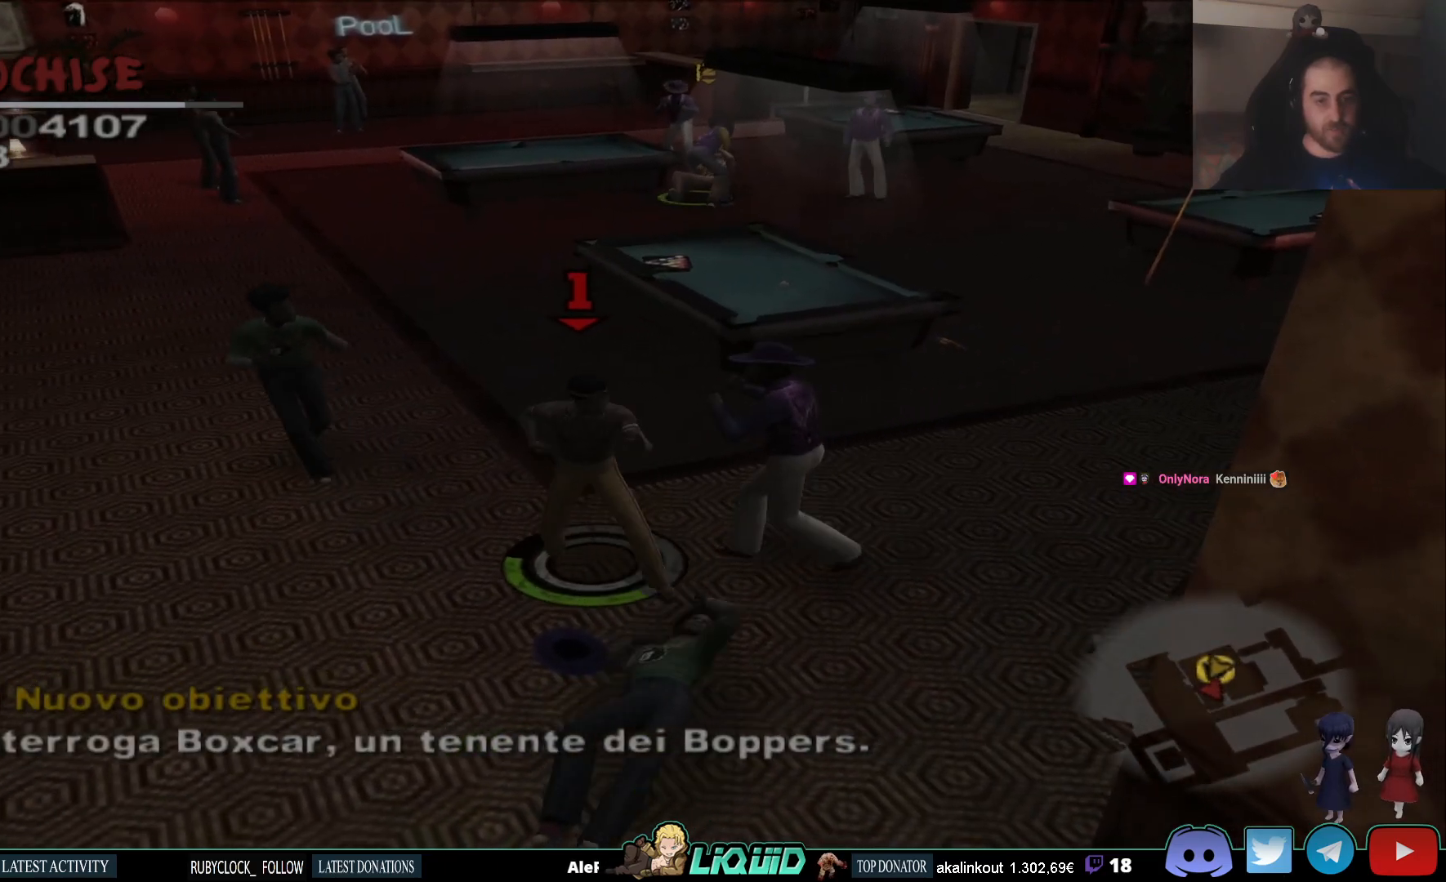
{"buttons": ["L2"], "left_stick": "up", "right_stick": "center", "events": [[100, "left_stick", "up"], [217, "L2", "down"]]}
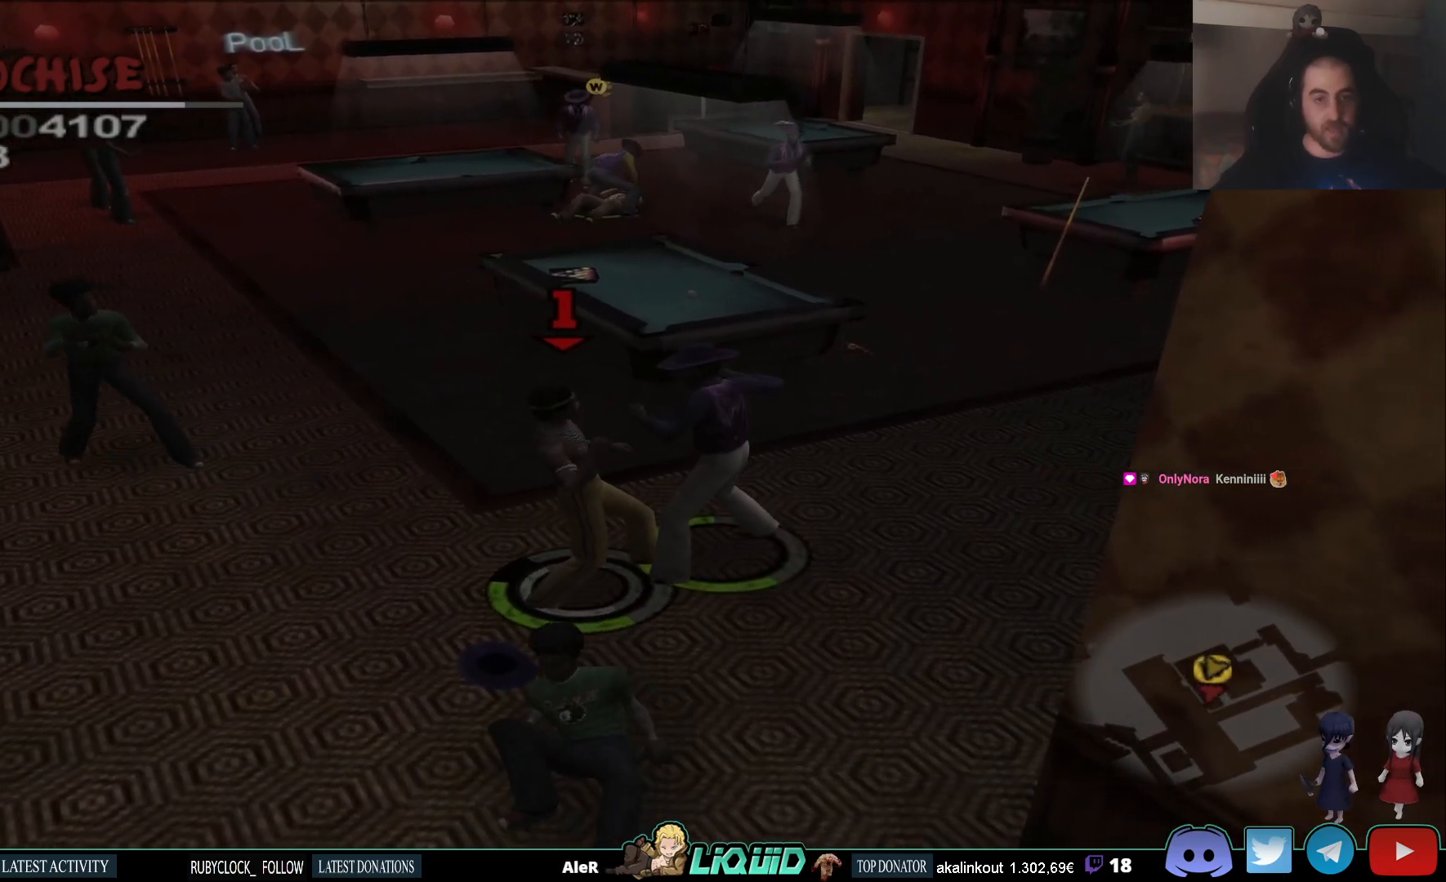
{"buttons": ["CIRCLE"], "left_stick": "up", "right_stick": "center", "events": [[167, "CIRCLE", "down"], [233, "L2", "up"], [267, "CIRCLE", "up"], [317, "CIRCLE", "down"], [417, "CIRCLE", "up"], [467, "CIRCLE", "down"]]}
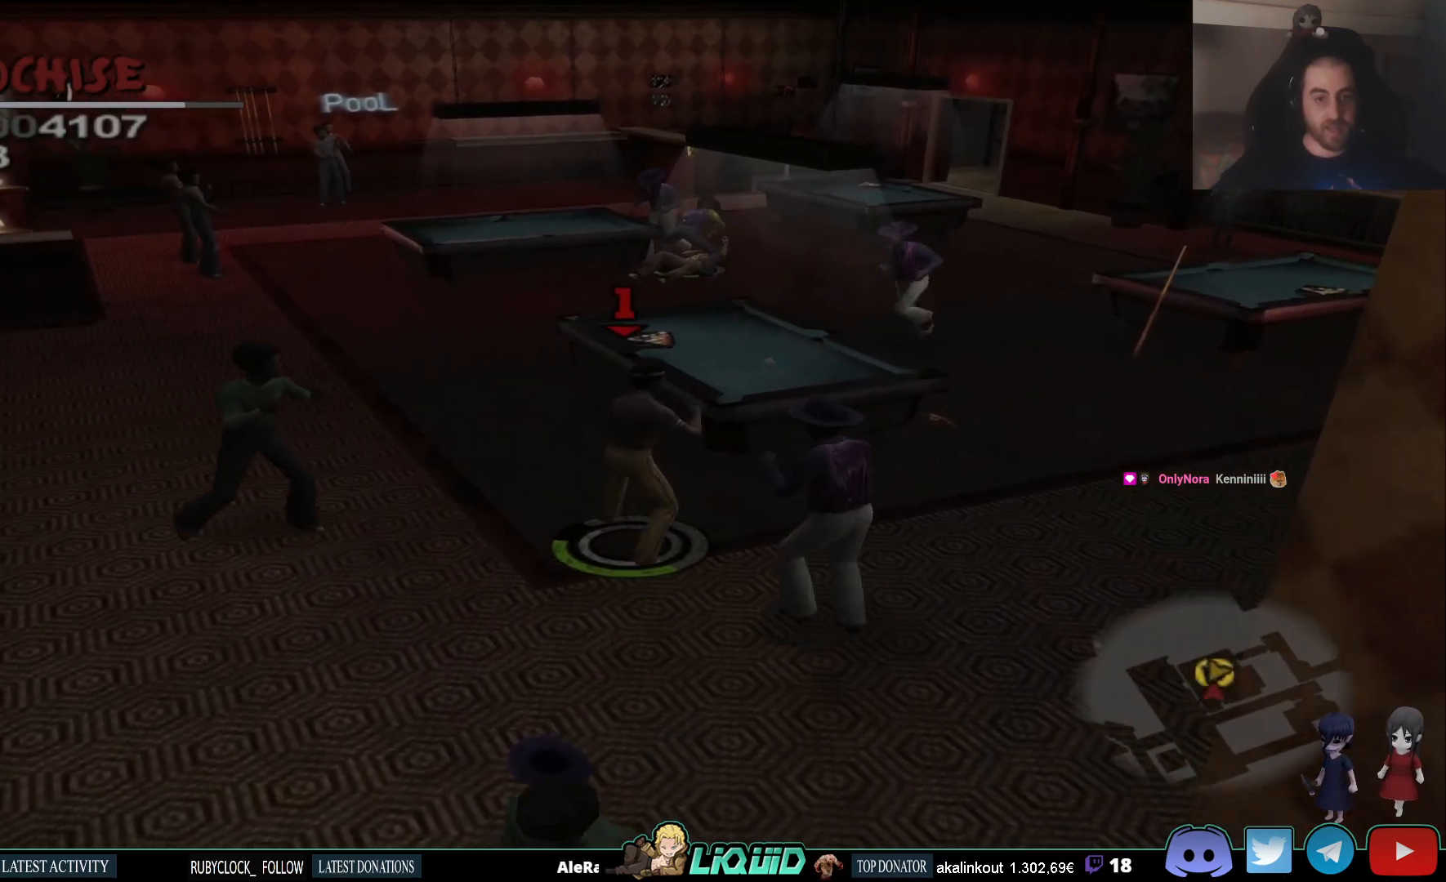
{"buttons": ["CIRCLE"], "left_stick": "up-left", "right_stick": "center", "events": [[67, "left_stick", "up-left"], [83, "CIRCLE", "up"], [433, "CIRCLE", "down"]]}
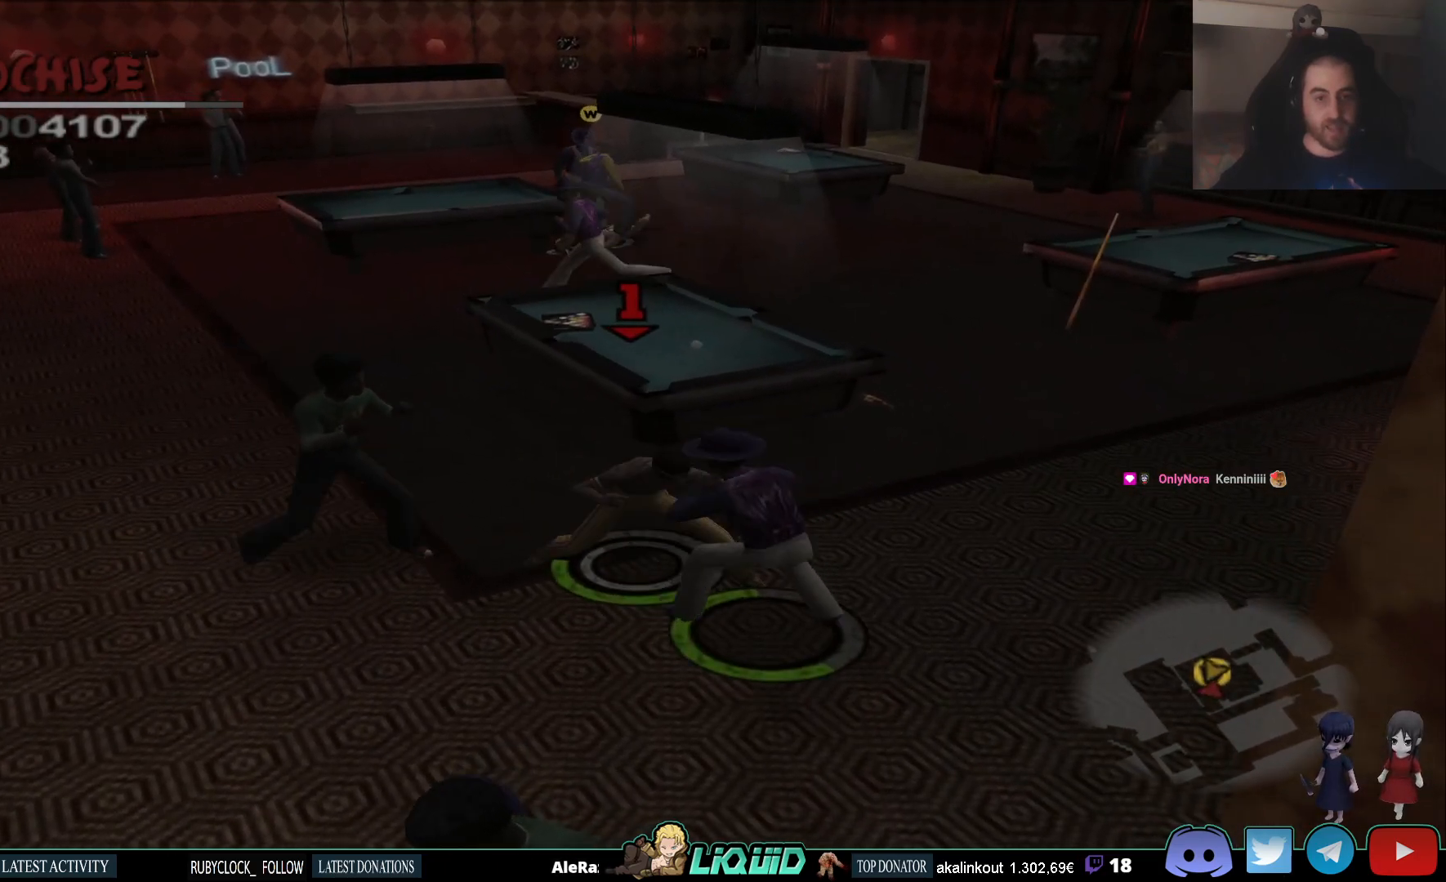
{"buttons": [], "left_stick": "left", "right_stick": "center", "events": [[50, "CIRCLE", "up"], [67, "left_stick", "left"], [83, "CIRCLE", "down"], [183, "CIRCLE", "up"], [233, "CIRCLE", "down"], [333, "CIRCLE", "up"], [383, "CIRCLE", "down"], [483, "CIRCLE", "up"]]}
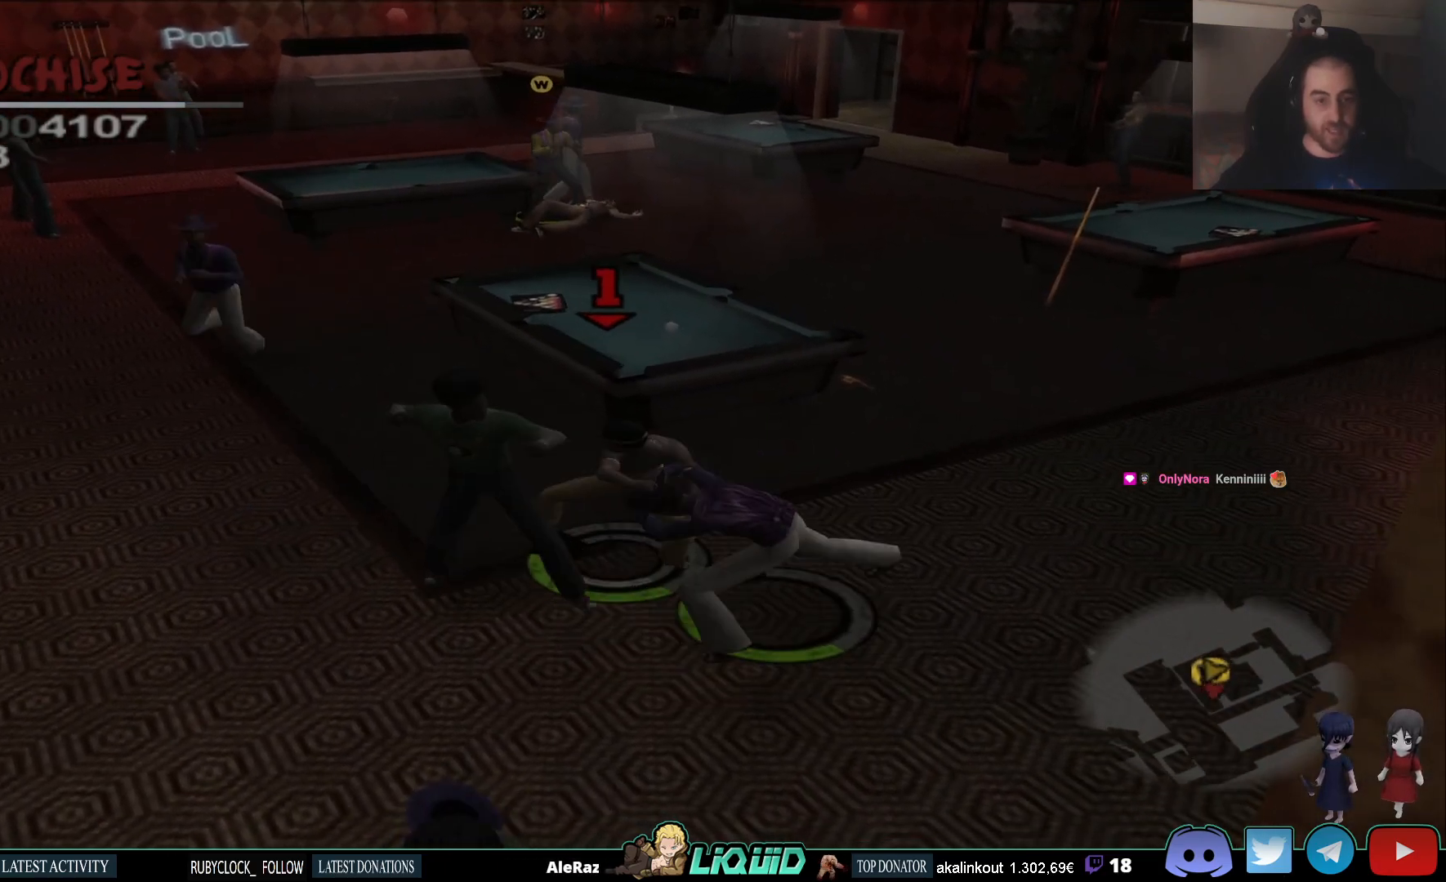
{"buttons": [], "left_stick": "up", "right_stick": "center", "events": [[33, "CIRCLE", "down"], [133, "CIRCLE", "up"], [167, "CIRCLE", "down"], [283, "CIRCLE", "up"], [483, "left_stick", "up"]]}
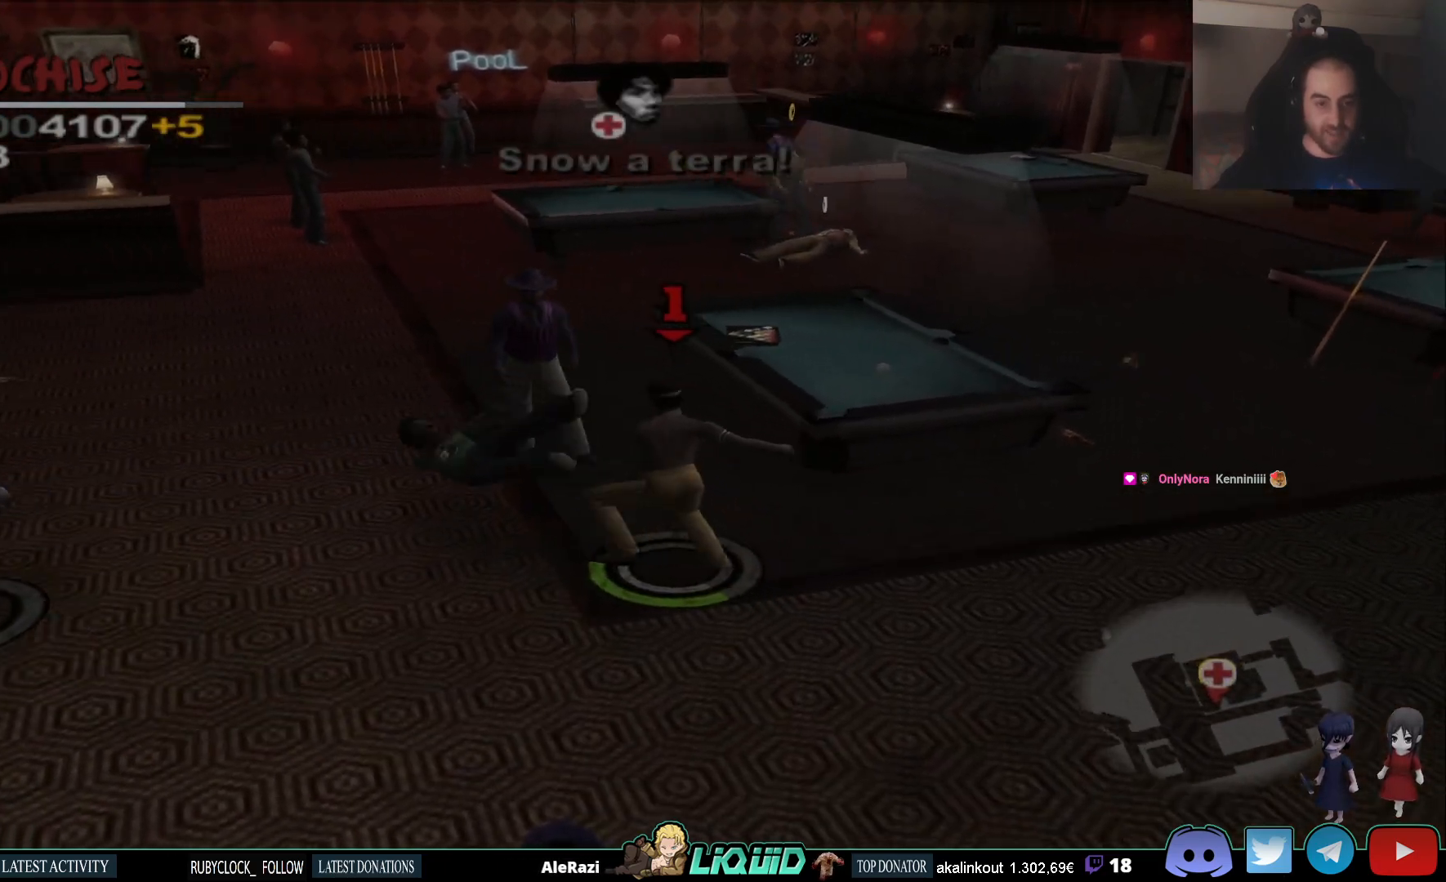
{"buttons": ["L2"], "left_stick": "left", "right_stick": "center", "events": [[83, "L2", "down"], [83, "left_stick", "left"], [183, "left_stick", "up-left"], [283, "left_stick", "left"]]}
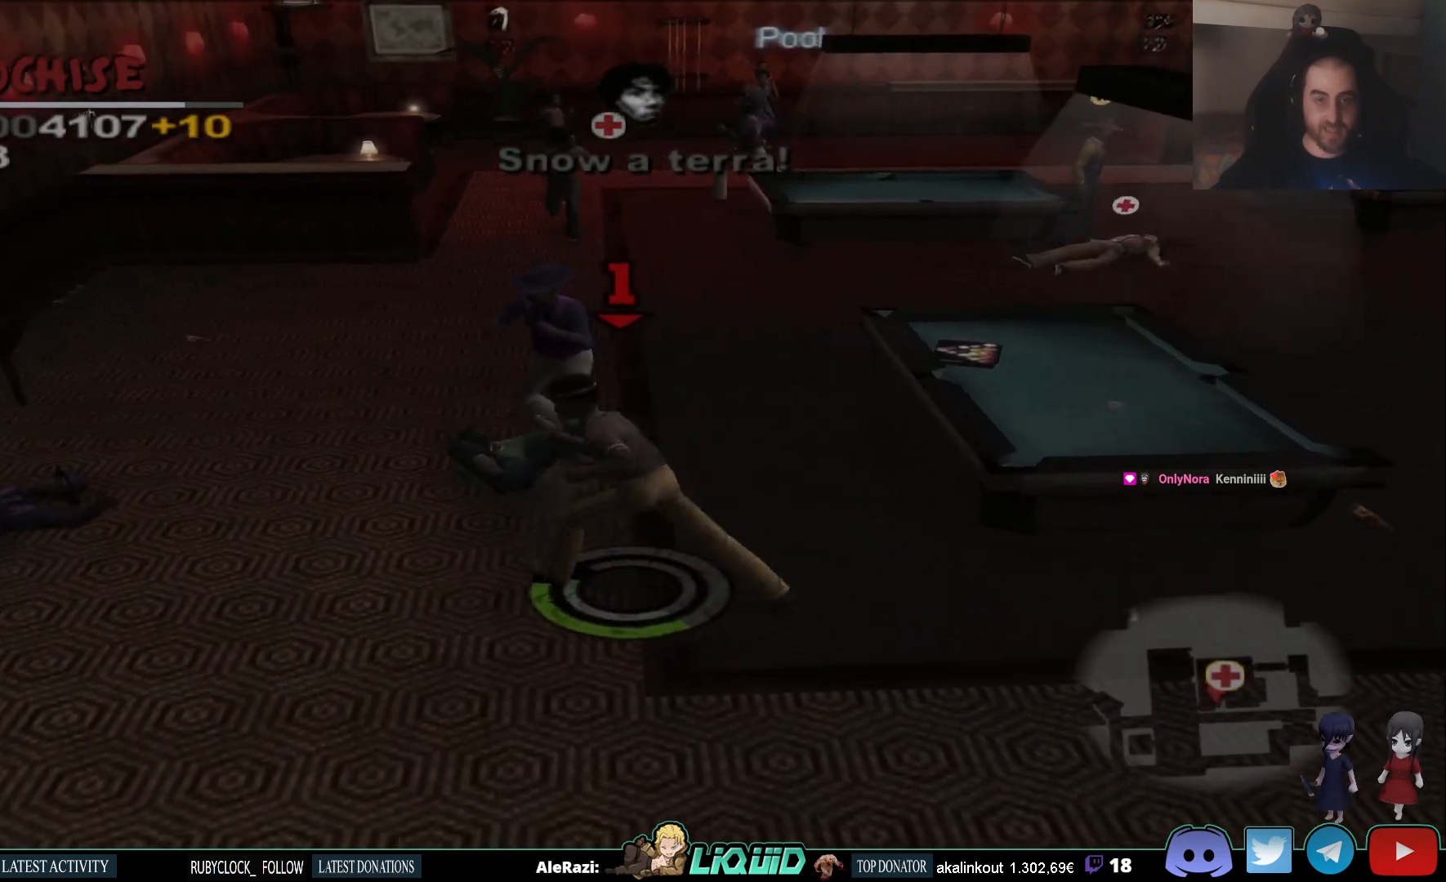
{"buttons": ["L2"], "left_stick": "up-right", "right_stick": "center", "events": [[117, "left_stick", "up-left"], [133, "right_stick", "right"], [433, "right_stick", "center"], [500, "left_stick", "up-right"]]}